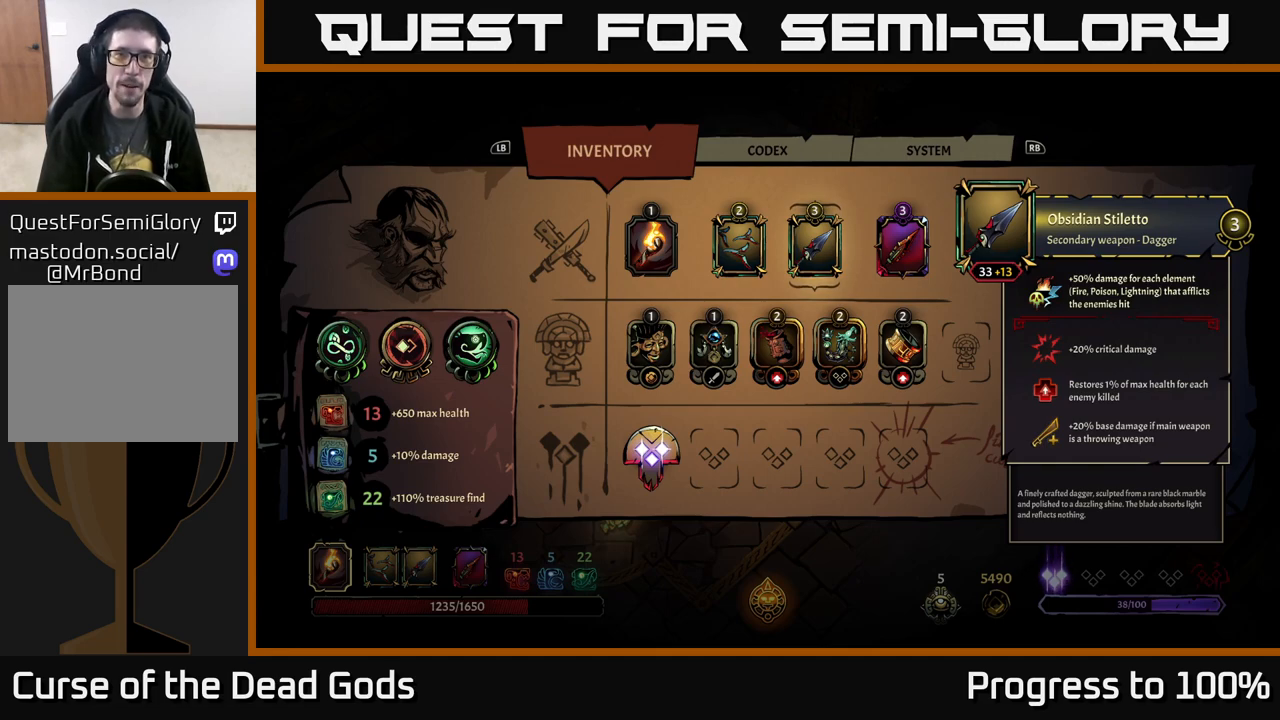
Gameplay with a controller (Xbox layout); each line is a JSON object with the inputs held at the frame after it. "events" lists button and stick changes between this image and that frame as [ms after this image, input, new state], when the widget could be followed in between.
{"buttons": [], "left_stick": "left", "right_stick": "center", "events": [[317, "B", "down"], [367, "B", "up"], [467, "left_stick", "left"]]}
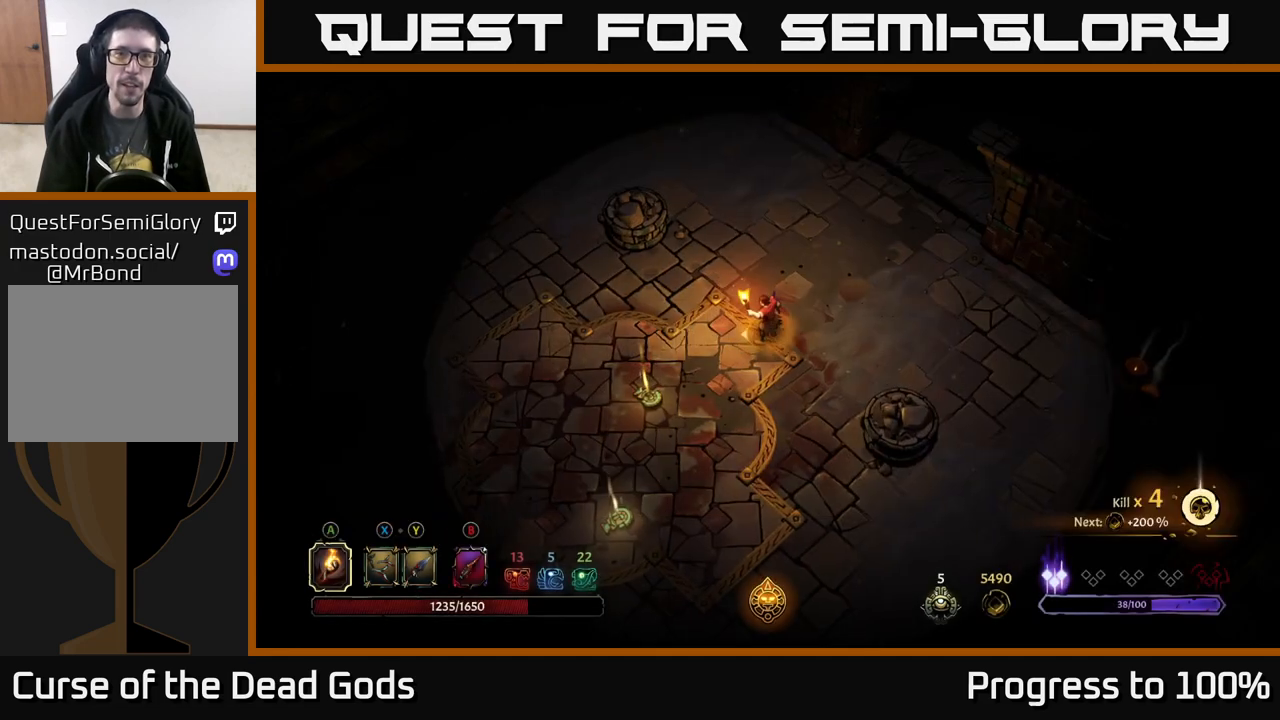
{"buttons": [], "left_stick": "down-left", "right_stick": "center", "events": [[417, "left_stick", "down-left"]]}
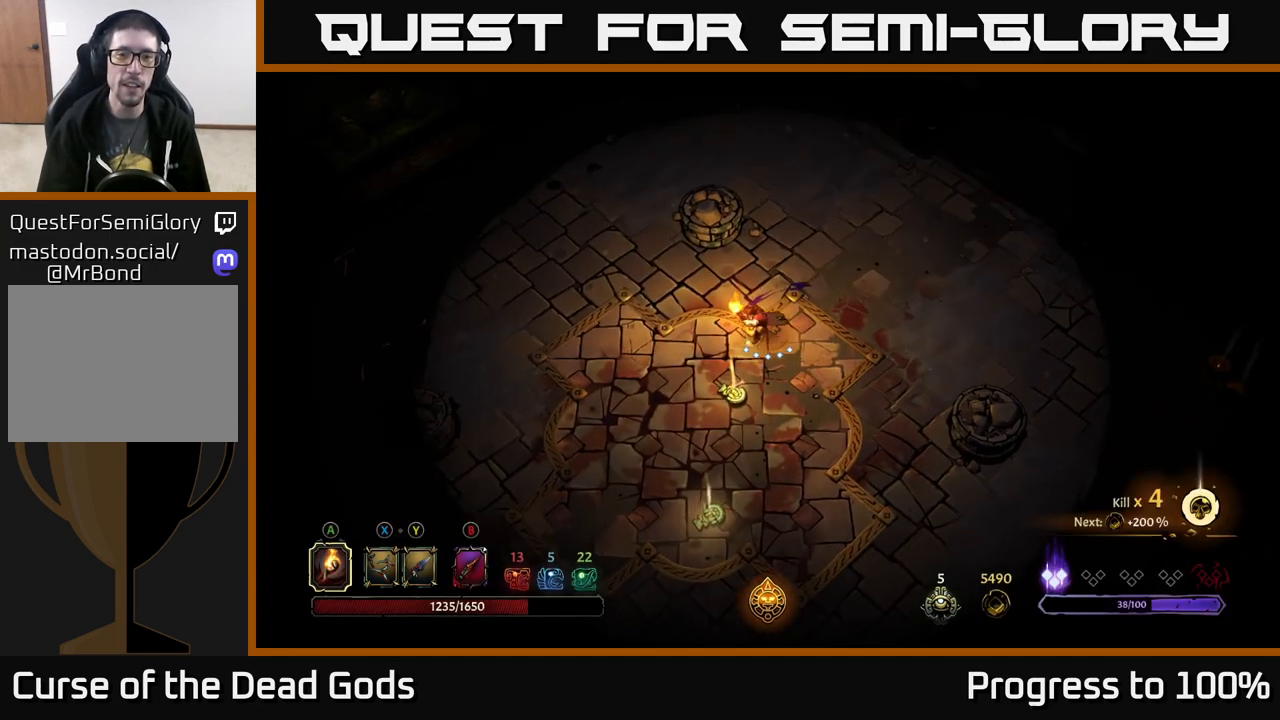
{"buttons": [], "left_stick": "center", "right_stick": "center", "events": [[33, "left_stick", "down"], [333, "R1", "down"], [333, "left_stick", "center"], [400, "R1", "up"]]}
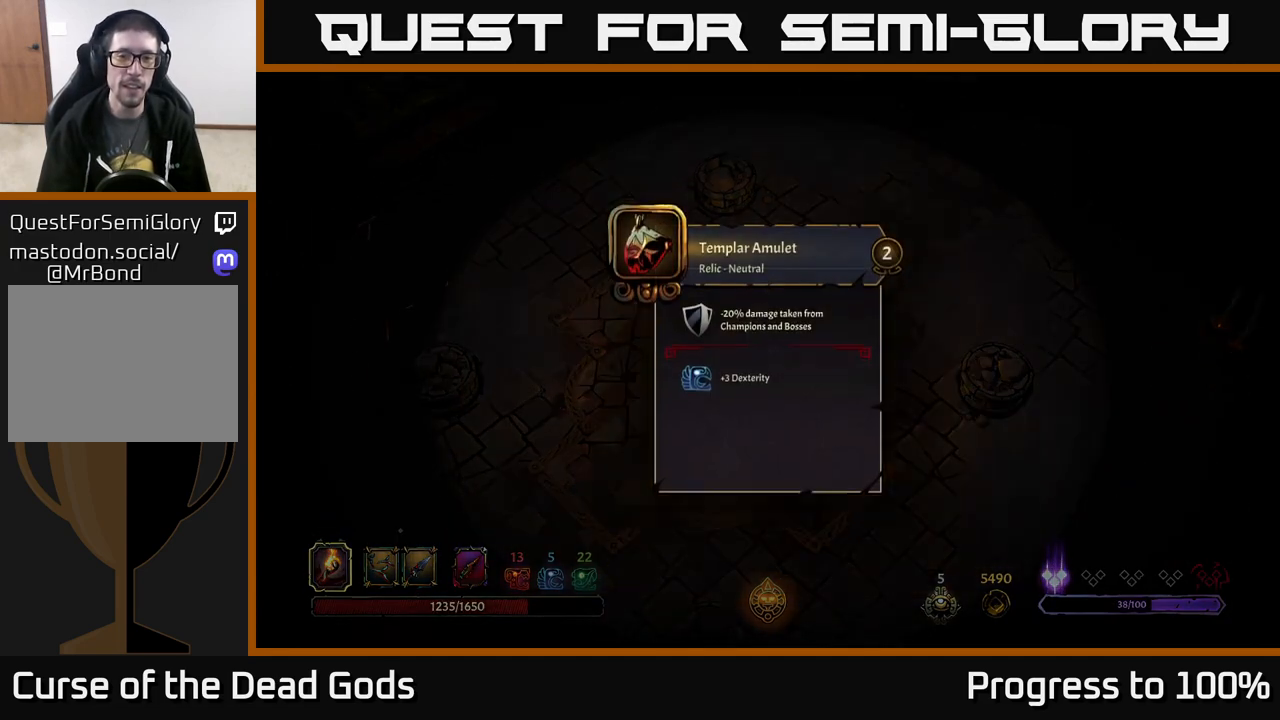
{"buttons": [], "left_stick": "center", "right_stick": "center", "events": []}
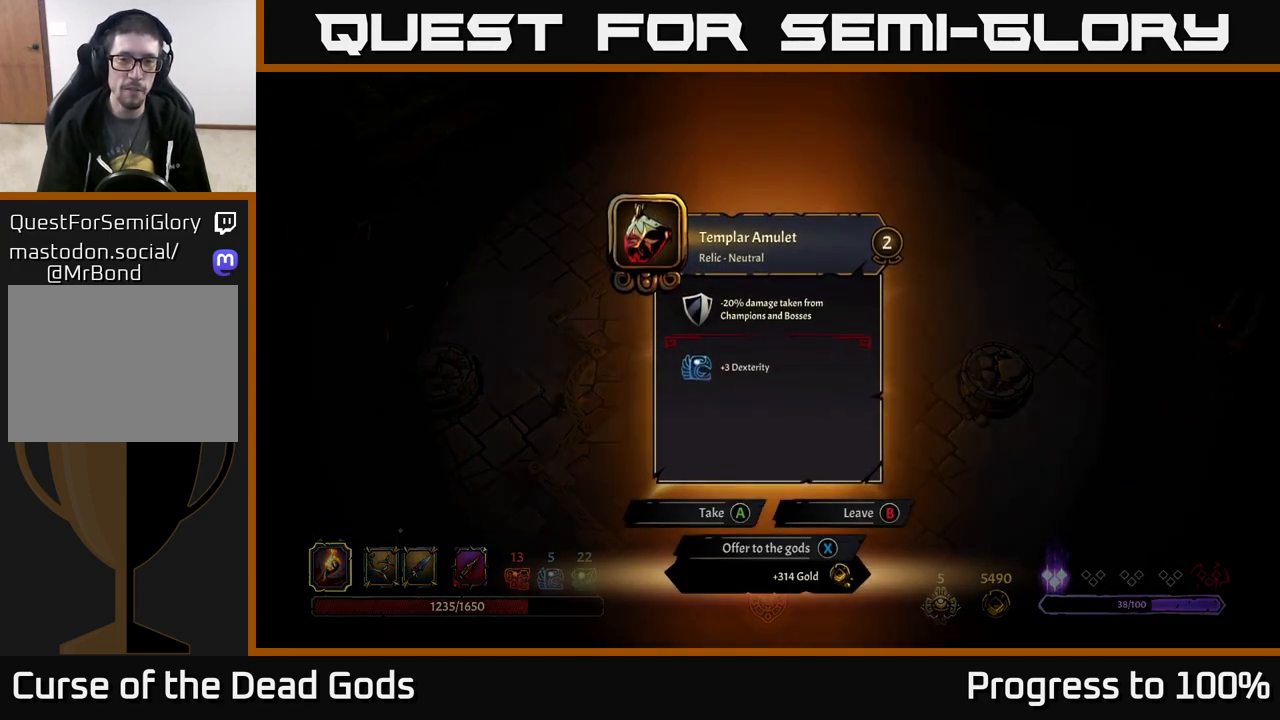
{"buttons": [], "left_stick": "center", "right_stick": "center", "events": []}
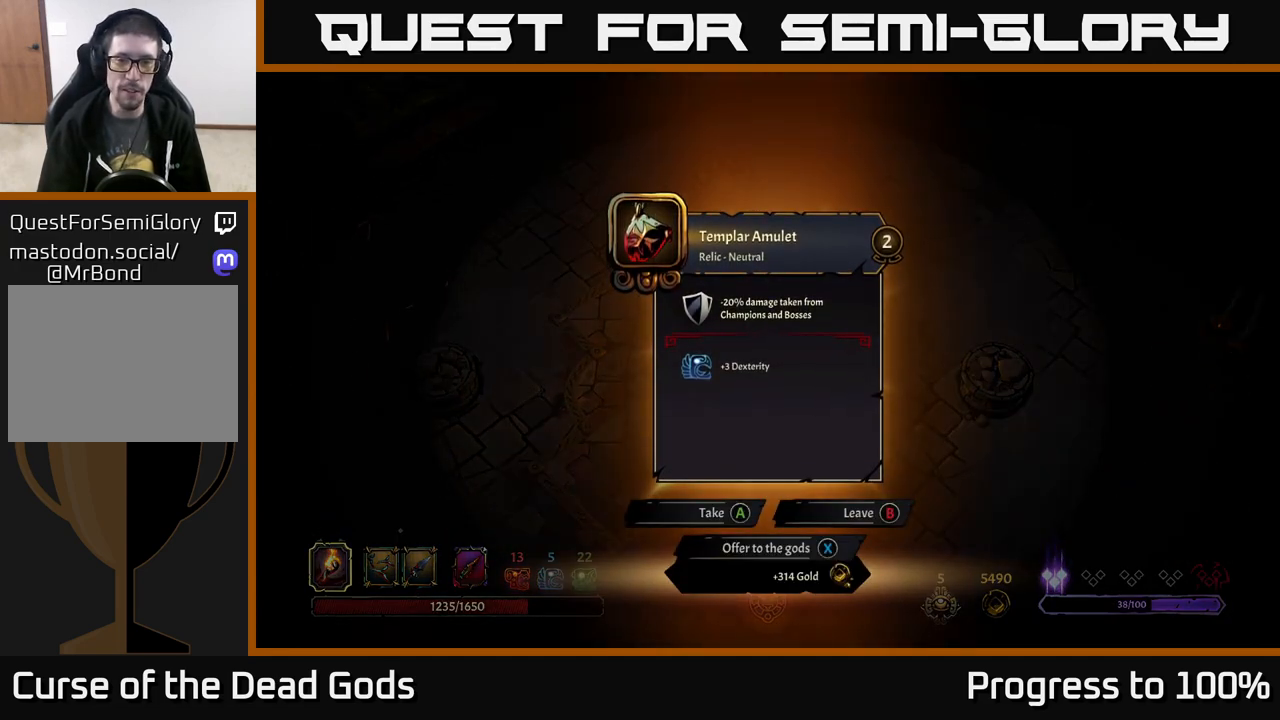
{"buttons": [], "left_stick": "center", "right_stick": "center", "events": []}
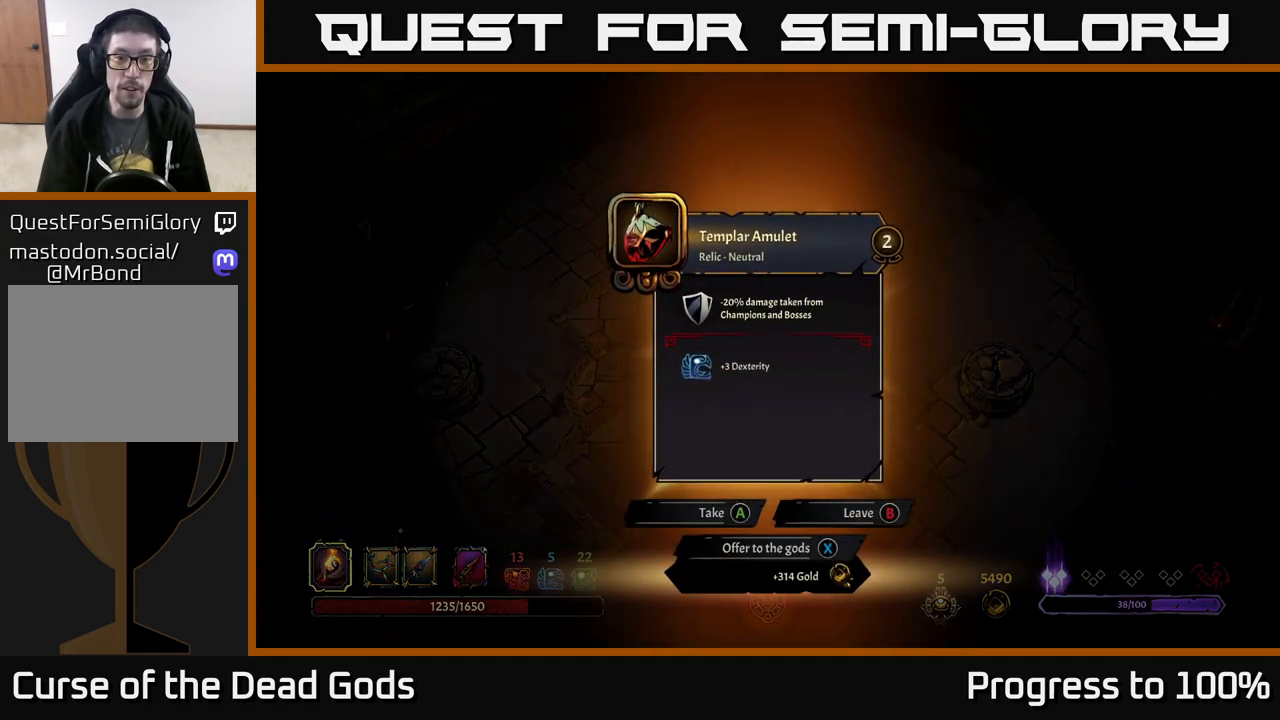
{"buttons": [], "left_stick": "center", "right_stick": "center", "events": []}